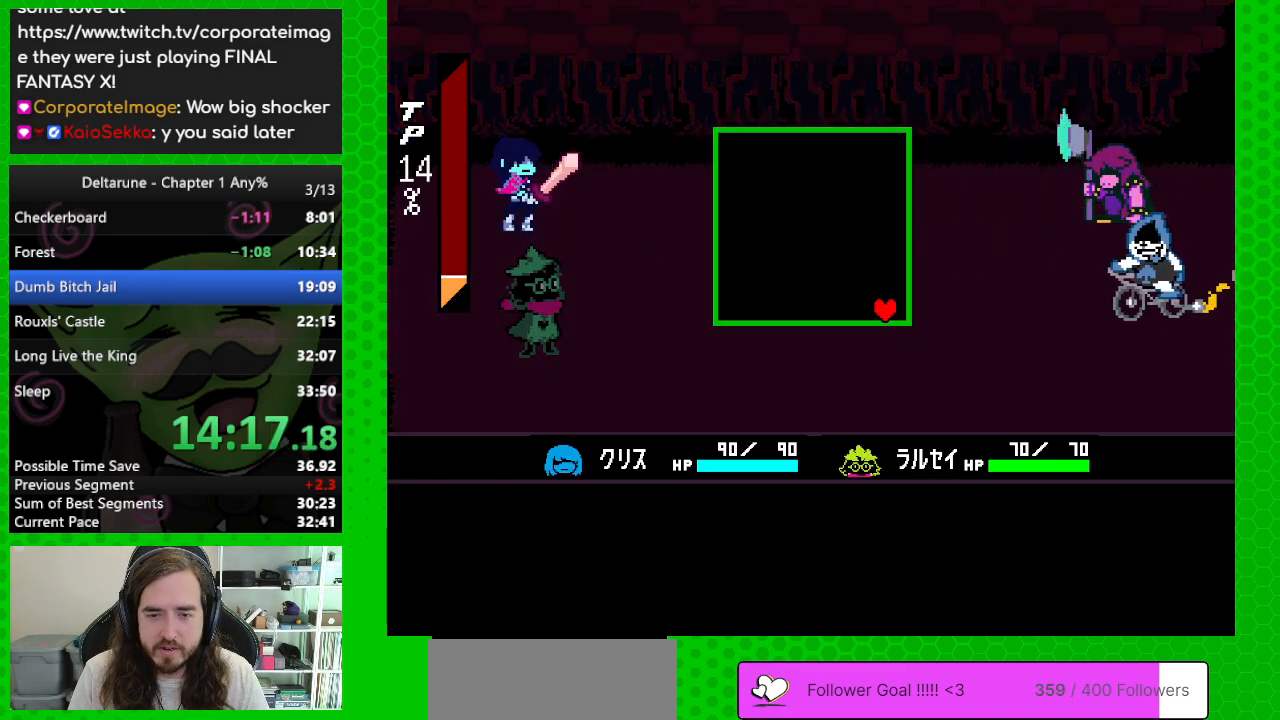
Gameplay with keyboard; each line is a JSON object with the keys held at the frame after it. "events" lists presses ("down") and releases ("up") of "c", "down", "left", "return", "right", "up", "x" and "z" between this image and that frame as [ms after this image, input, new state], when the widget could be followed in between. No other keys are recorded. Mouse input is not recorded. Not read: ctrl shift.
{"keys": [], "events": []}
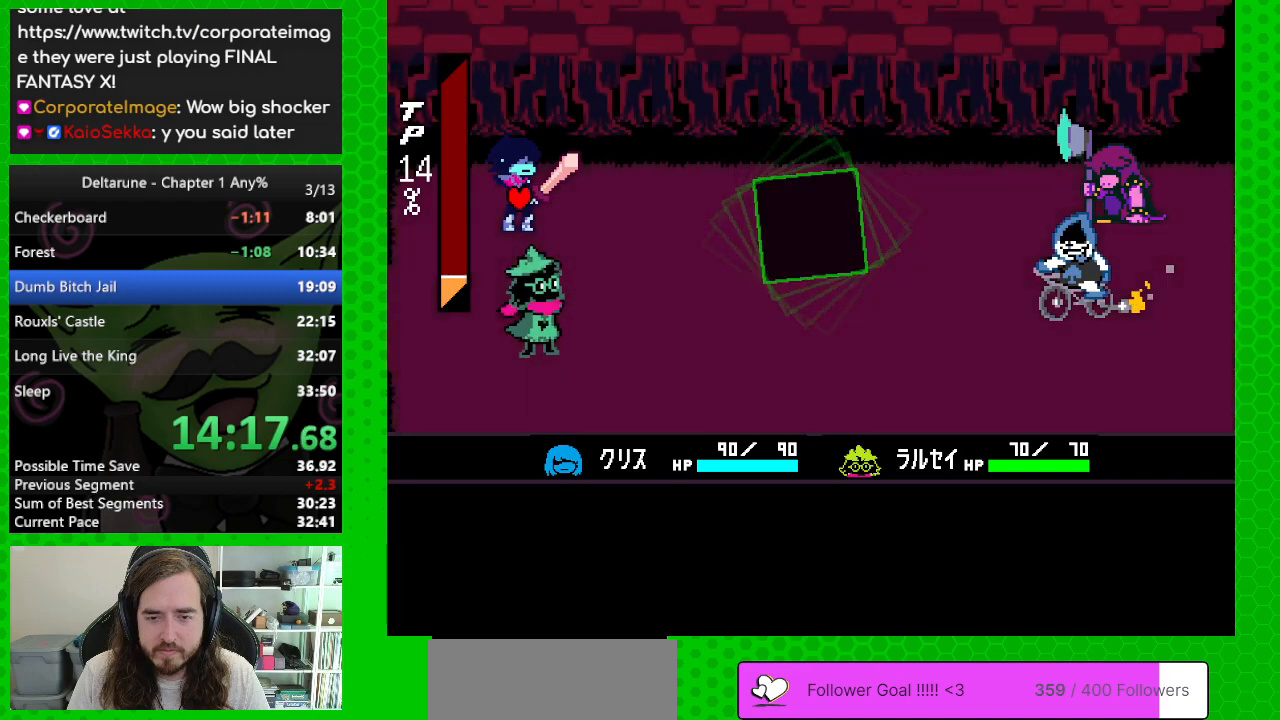
{"keys": [], "events": []}
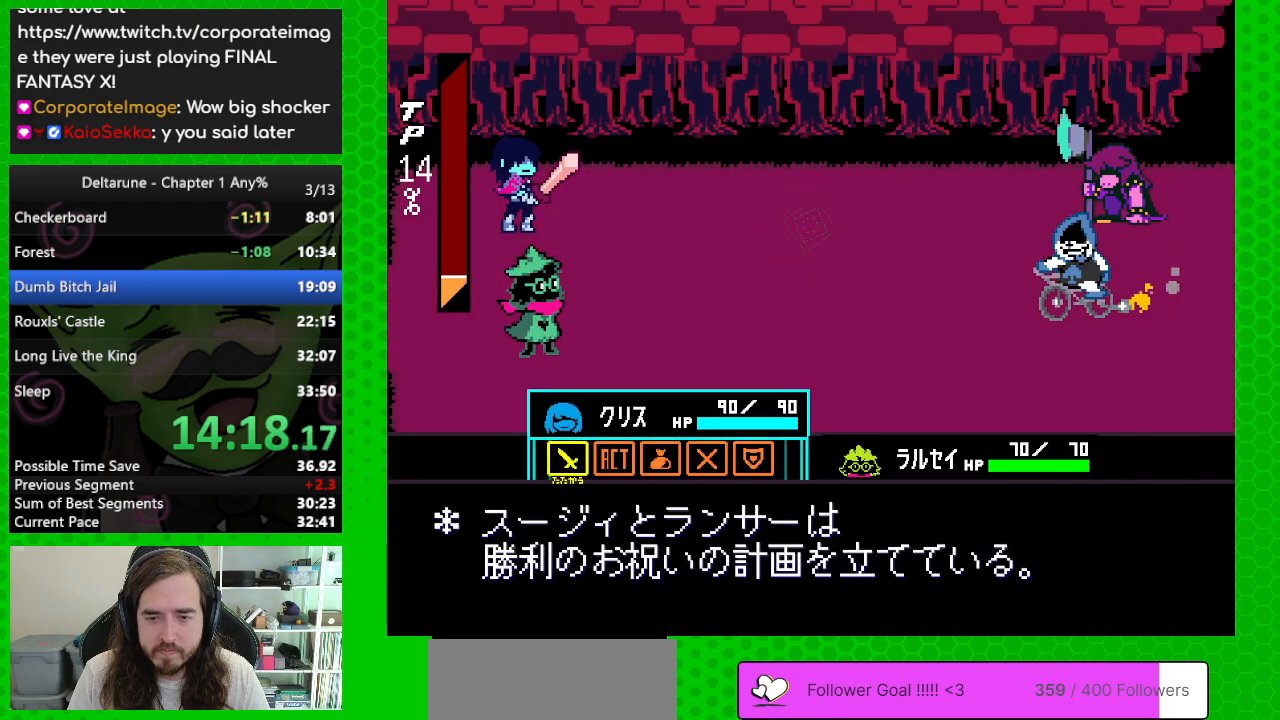
{"keys": [], "events": [[67, "right", "down"], [167, "z", "down"], [217, "right", "up"], [300, "z", "up"]]}
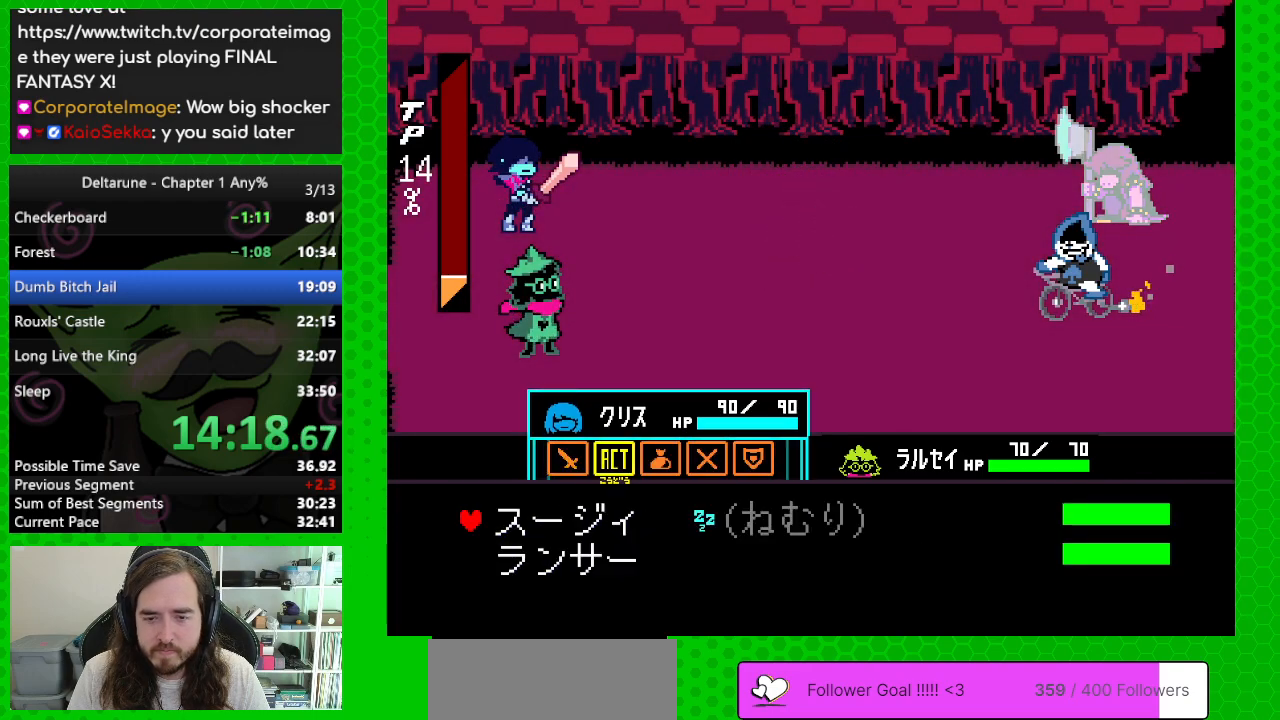
{"keys": [], "events": [[83, "down", "down"], [233, "down", "up"], [233, "z", "down"], [333, "z", "up"]]}
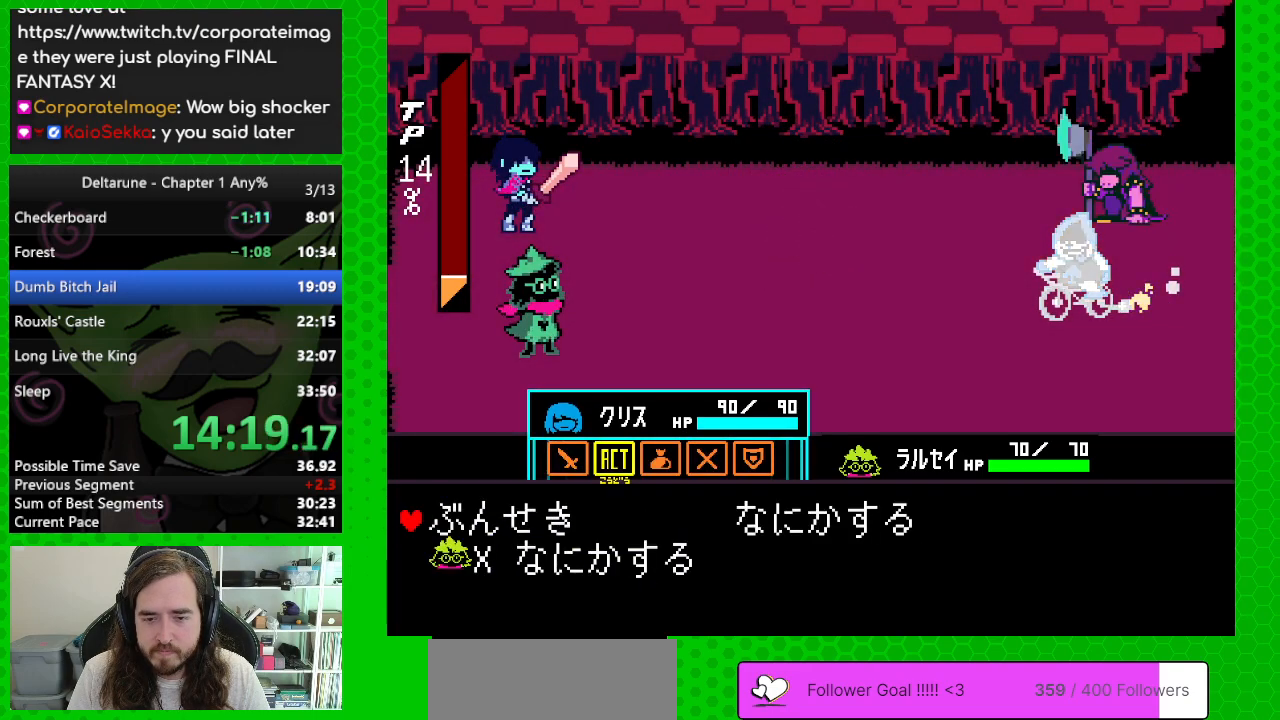
{"keys": ["z"], "events": [[17, "down", "down"], [150, "down", "up"], [150, "z", "down"], [200, "z", "up"], [250, "return", "down"], [300, "return", "up"], [300, "z", "down"], [383, "return", "down"], [383, "z", "up"], [433, "return", "up"], [433, "z", "down"]]}
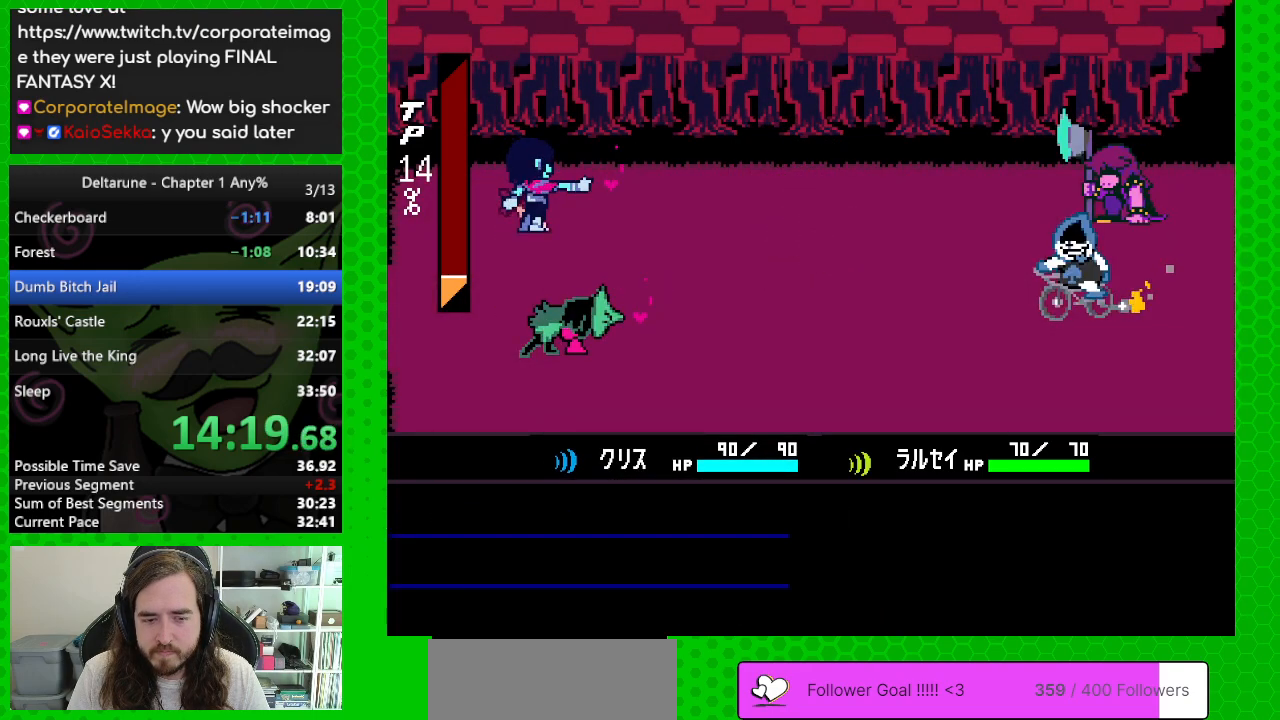
{"keys": ["return", "z"], "events": [[33, "return", "down"], [33, "z", "up"], [67, "return", "up"], [117, "z", "down"], [167, "return", "down"], [217, "z", "up"], [267, "return", "up"], [267, "z", "down"], [317, "return", "down"], [350, "return", "up"], [350, "z", "up"], [450, "return", "down"], [450, "z", "down"]]}
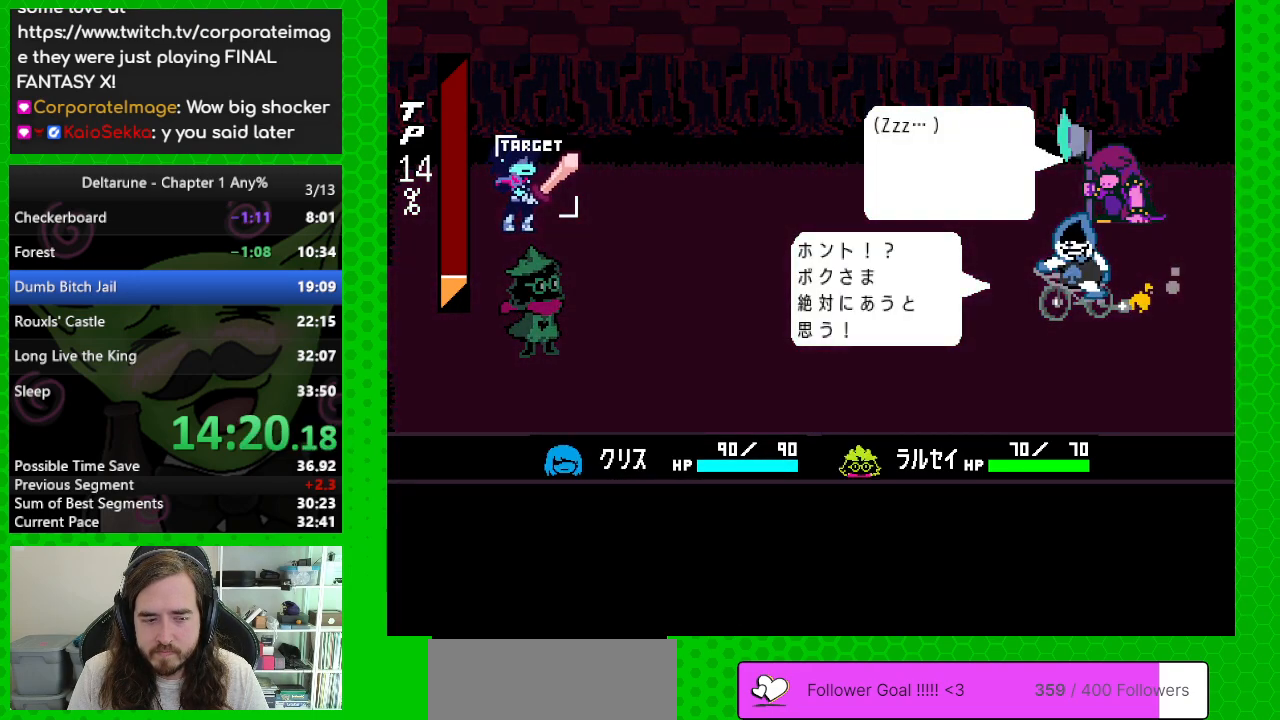
{"keys": [], "events": [[50, "return", "up"], [83, "return", "down"], [83, "z", "up"], [133, "z", "down"], [183, "return", "up"], [233, "return", "down"], [283, "z", "up"], [317, "return", "up"], [367, "z", "down"], [417, "return", "down"], [467, "return", "up"], [467, "z", "up"]]}
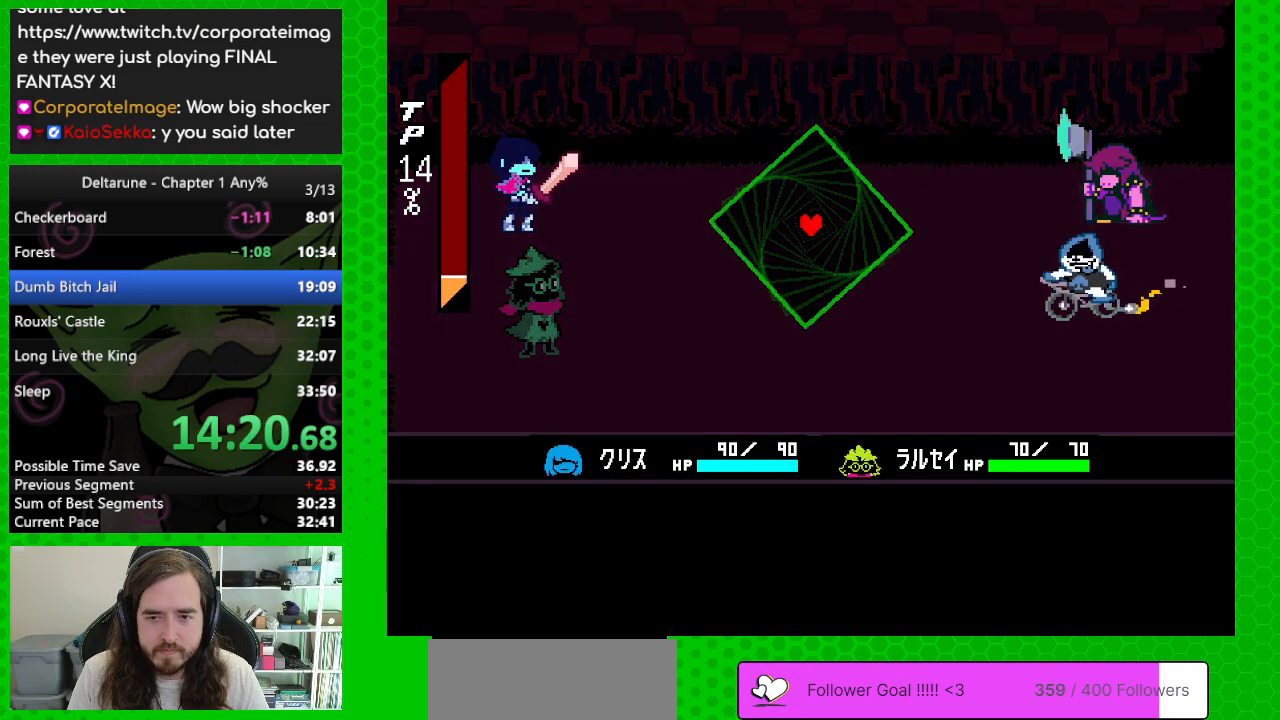
{"keys": ["down", "left"], "events": [[67, "return", "down"], [67, "z", "down"], [100, "return", "up"], [200, "z", "up"], [333, "down", "down"], [483, "left", "down"]]}
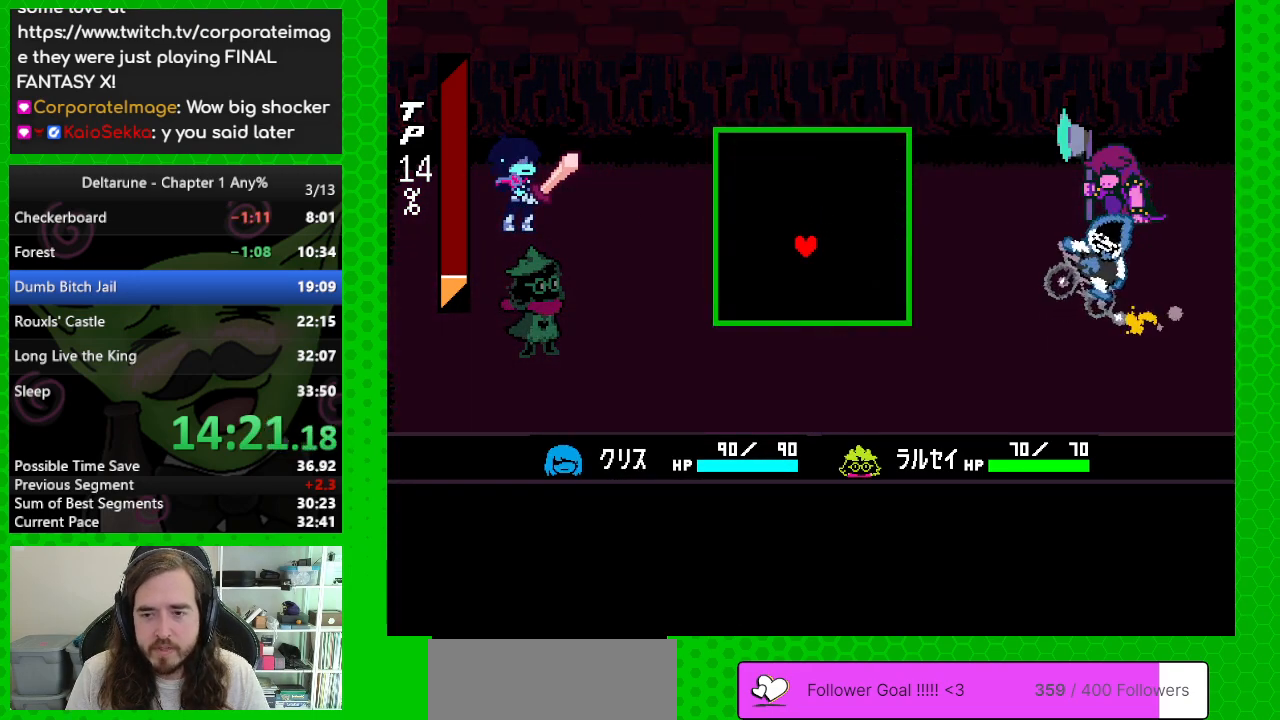
{"keys": ["up"], "events": [[167, "down", "up"], [217, "left", "up"], [267, "up", "down"]]}
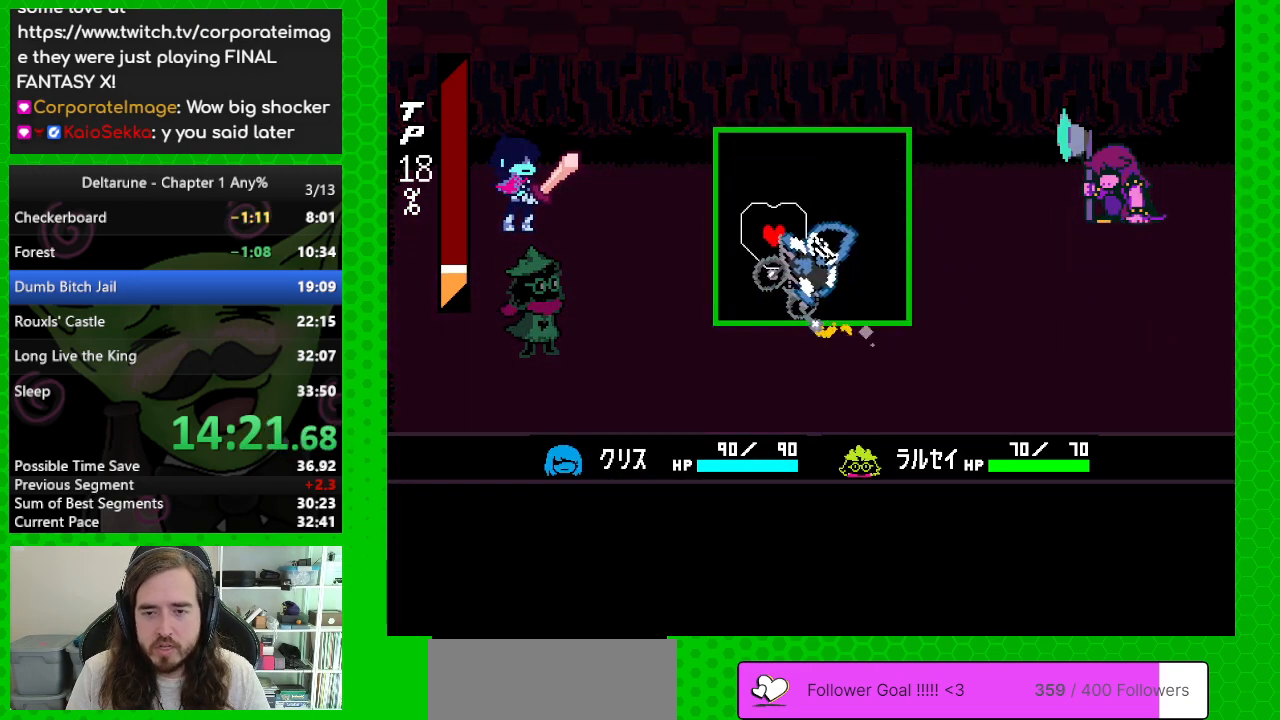
{"keys": [], "events": [[283, "up", "up"]]}
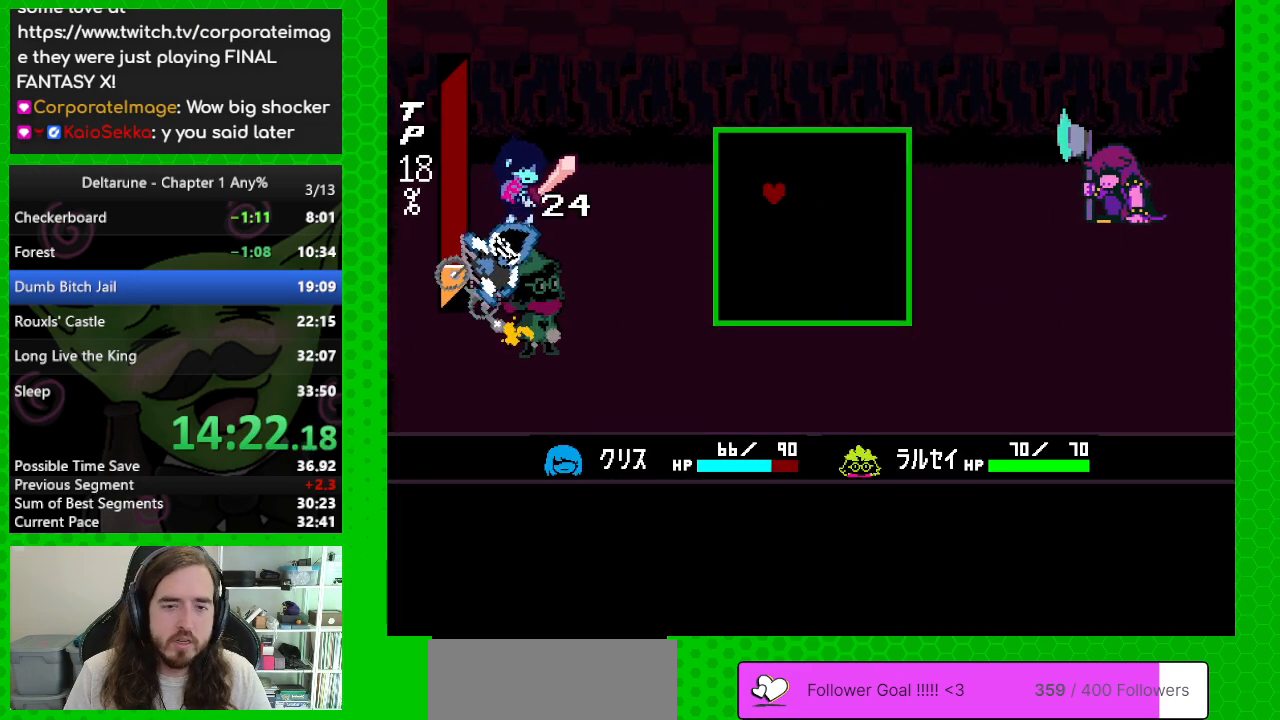
{"keys": [], "events": []}
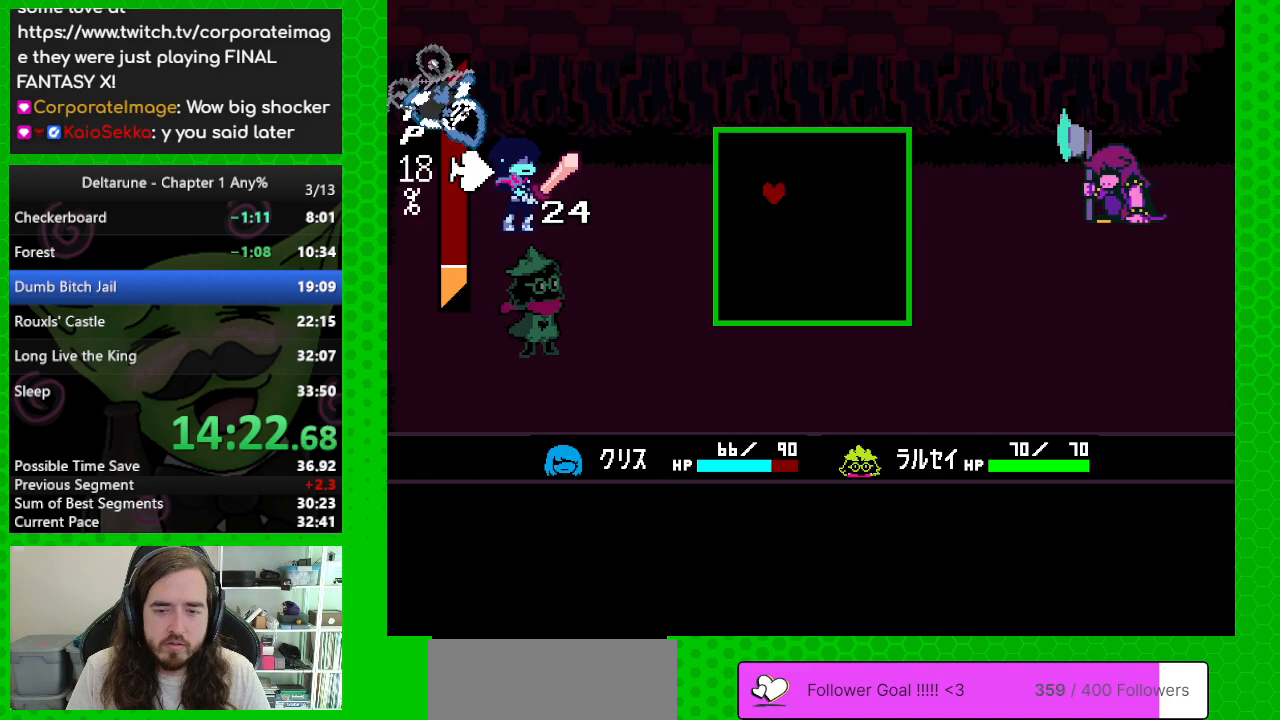
{"keys": ["down", "left"], "events": [[167, "down", "down"], [267, "left", "down"]]}
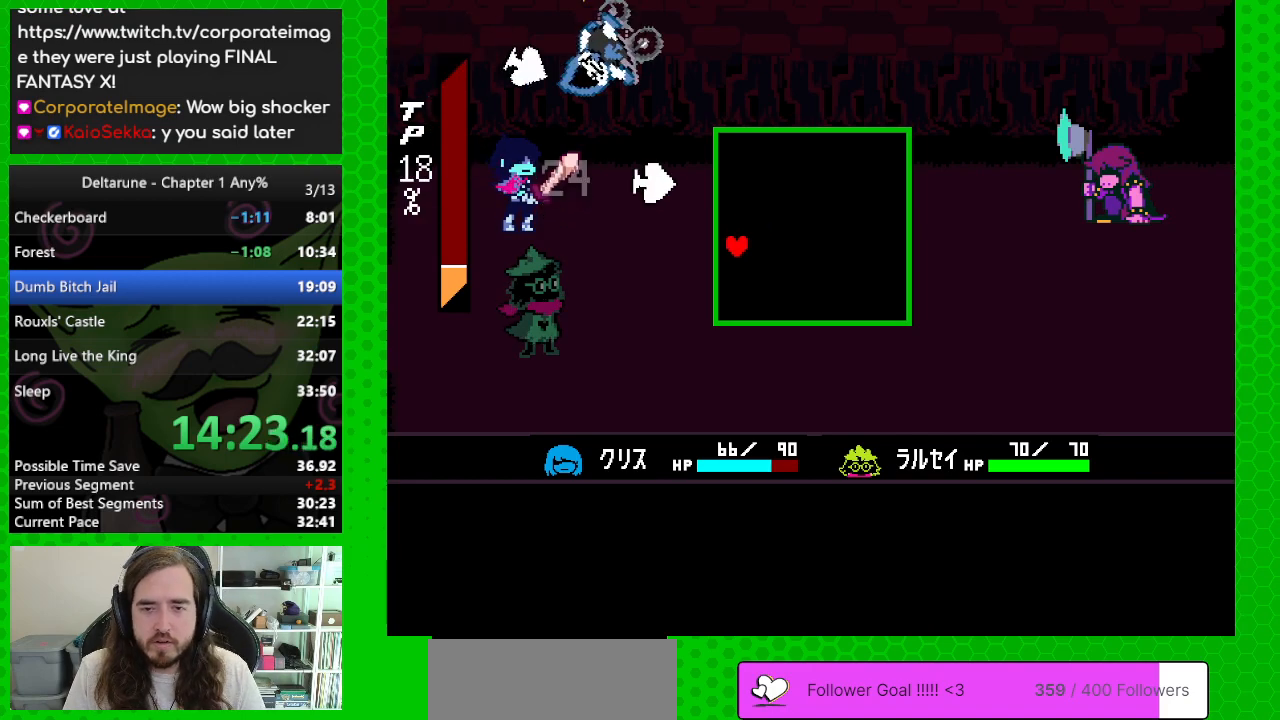
{"keys": [], "events": [[333, "down", "up"], [367, "left", "up"]]}
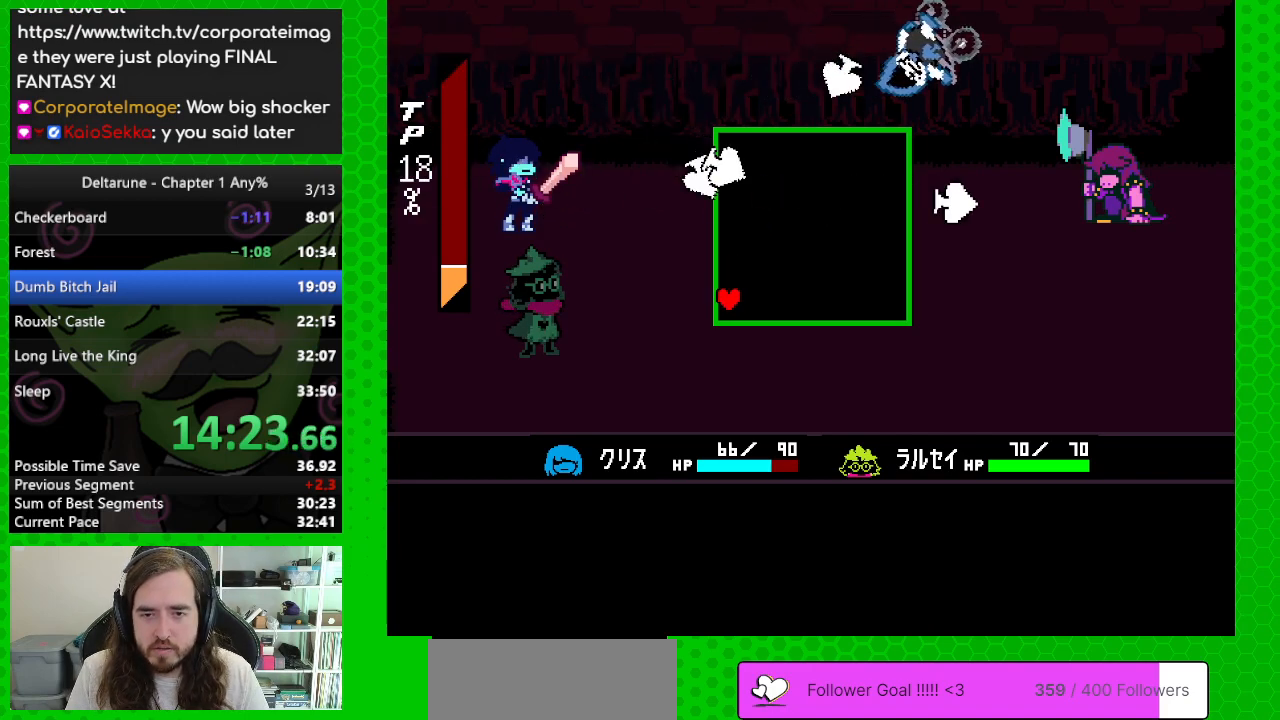
{"keys": ["up"], "events": [[483, "up", "down"]]}
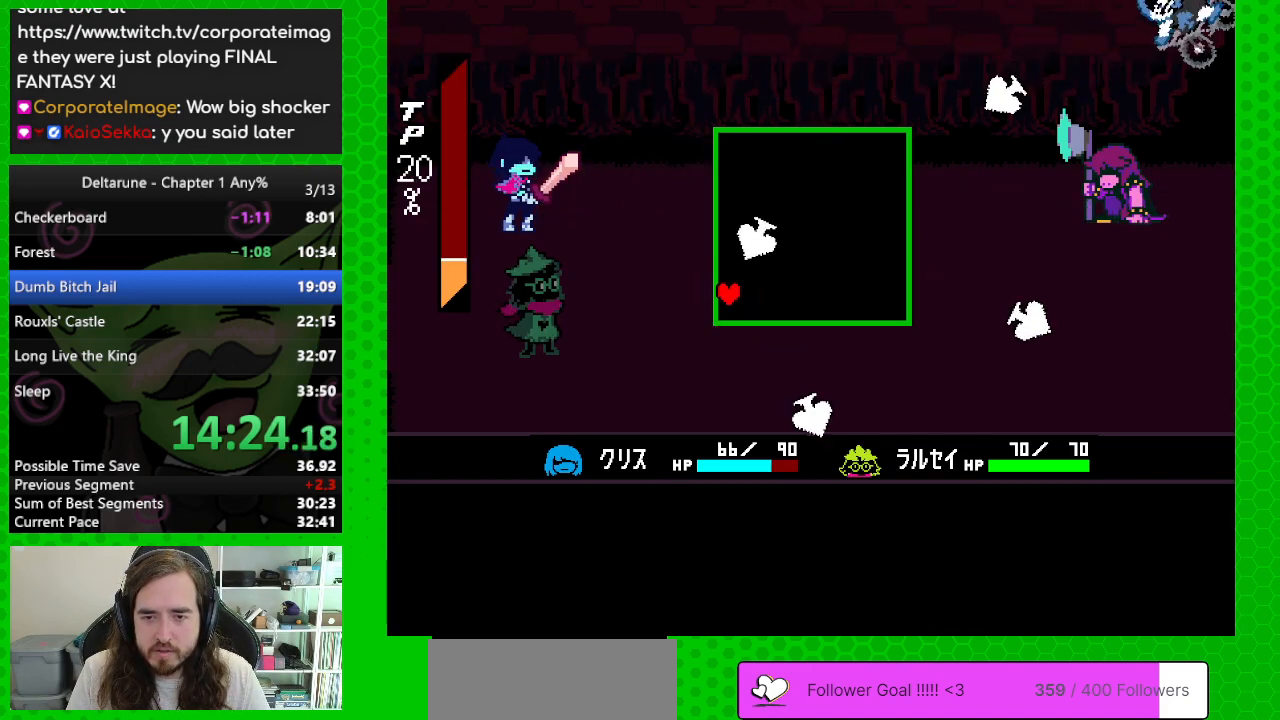
{"keys": ["up"], "events": []}
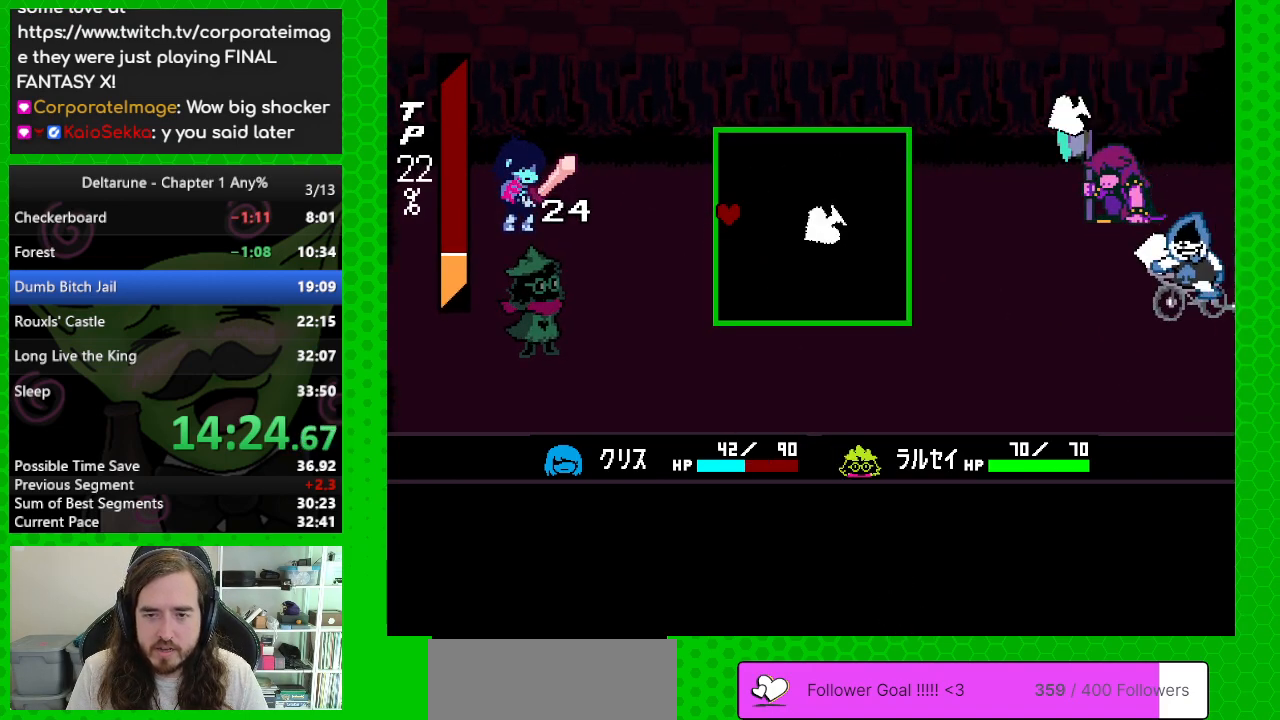
{"keys": [], "events": [[83, "up", "up"]]}
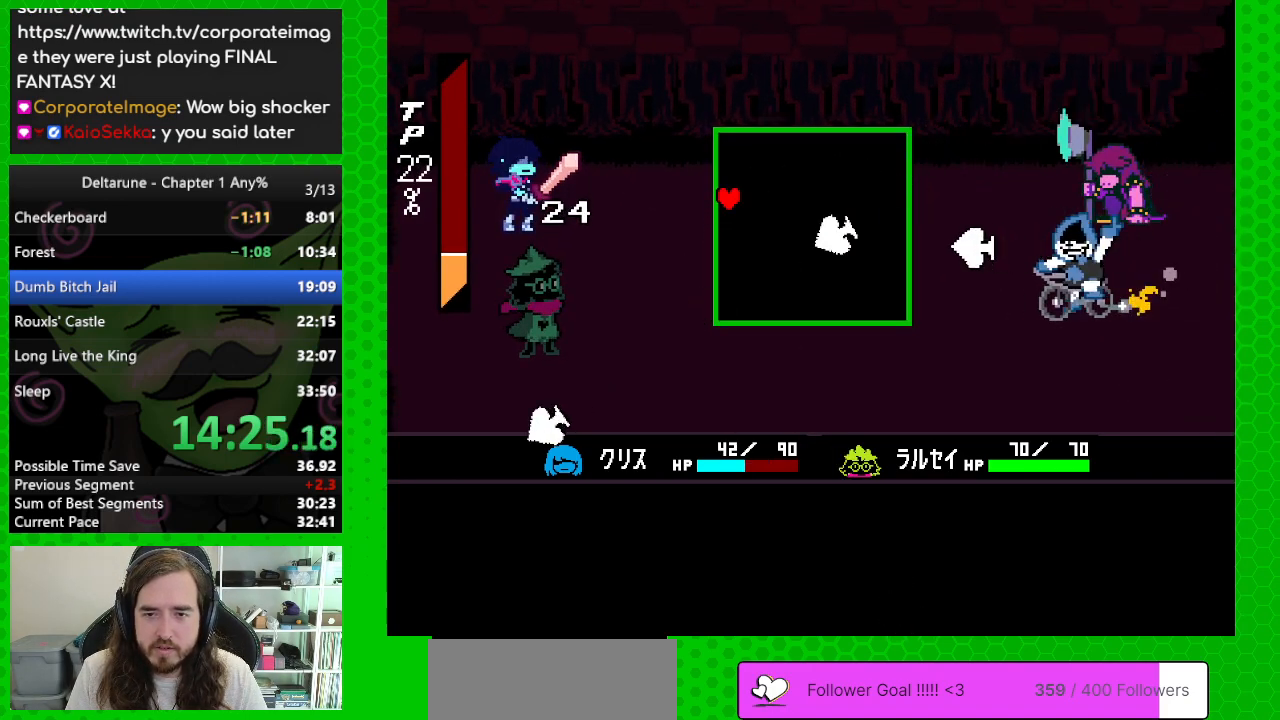
{"keys": [], "events": []}
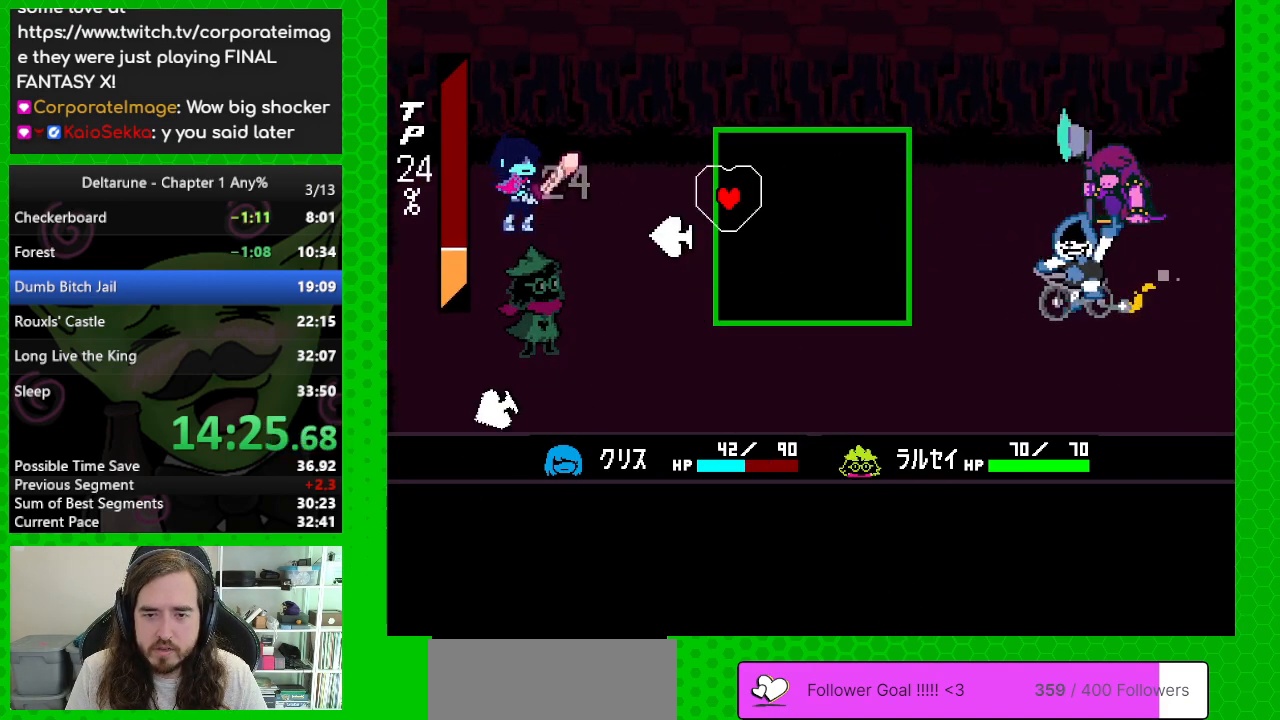
{"keys": [], "events": []}
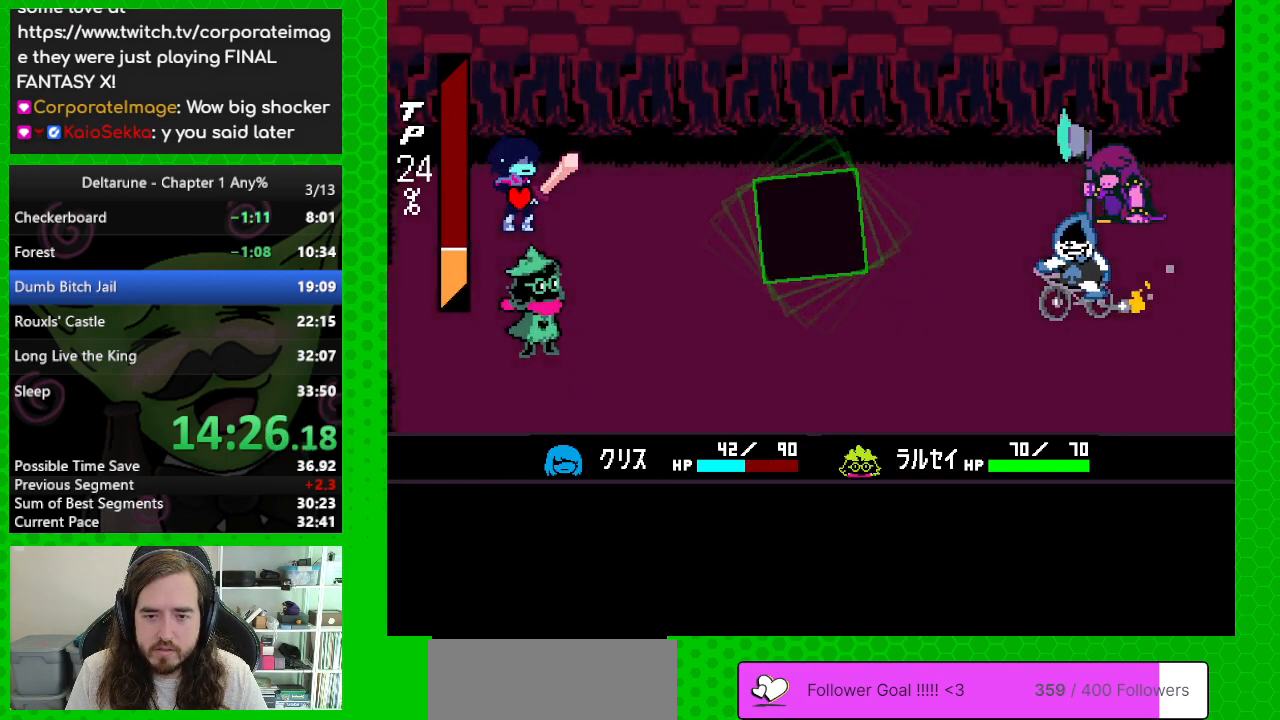
{"keys": [], "events": []}
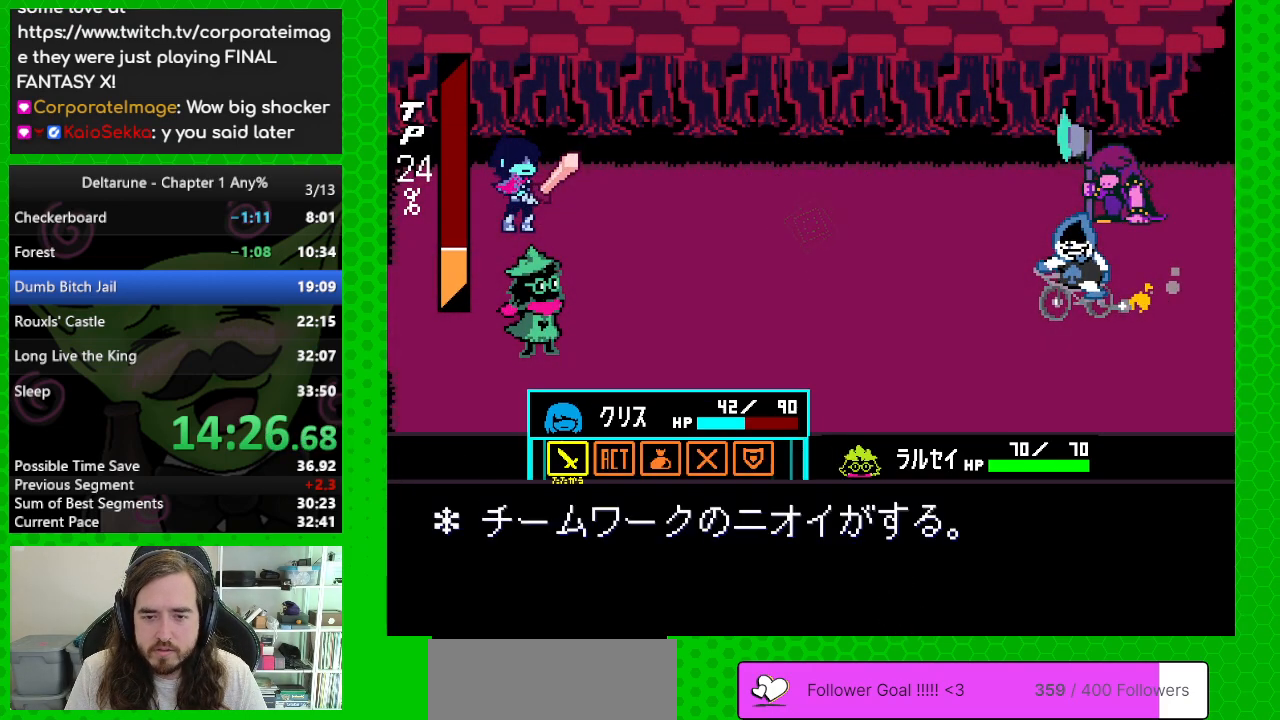
{"keys": ["down"], "events": [[100, "right", "down"], [200, "right", "up"], [200, "z", "down"], [300, "z", "up"], [433, "down", "down"]]}
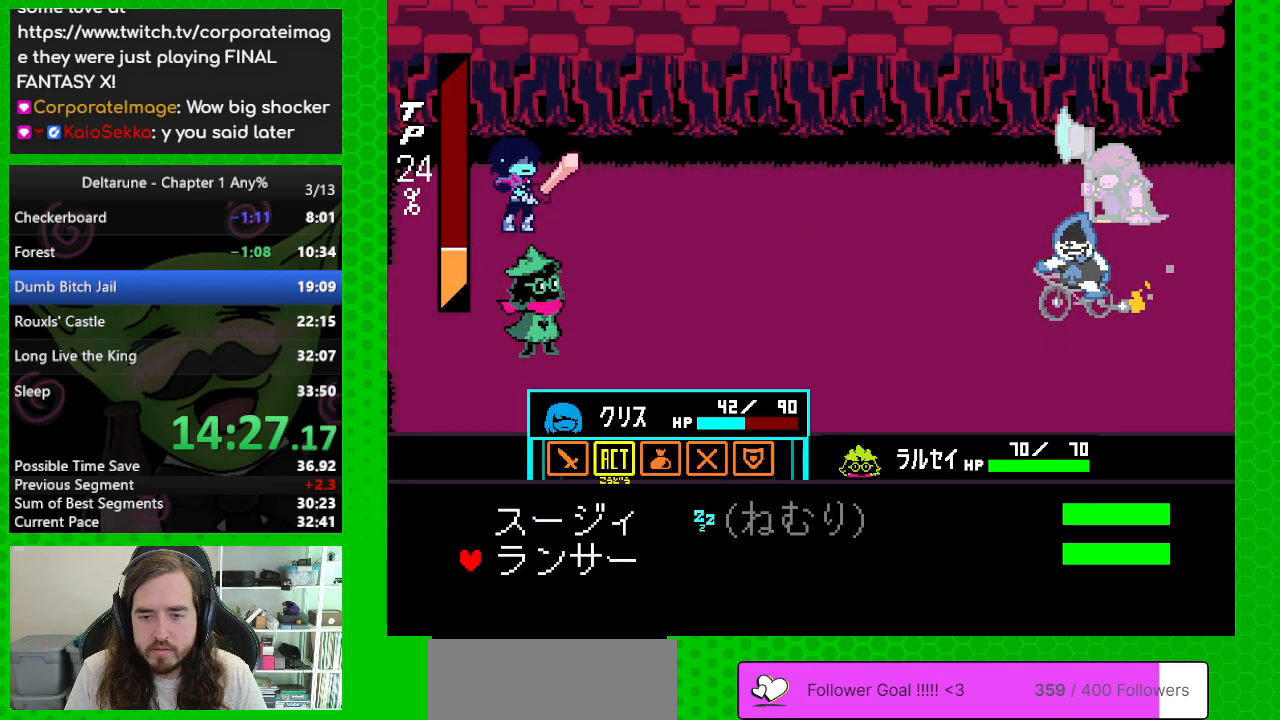
{"keys": ["return"], "events": [[67, "down", "up"], [67, "z", "down"], [167, "z", "up"], [300, "down", "down"], [400, "down", "up"], [400, "z", "down"], [500, "return", "down"], [500, "z", "up"]]}
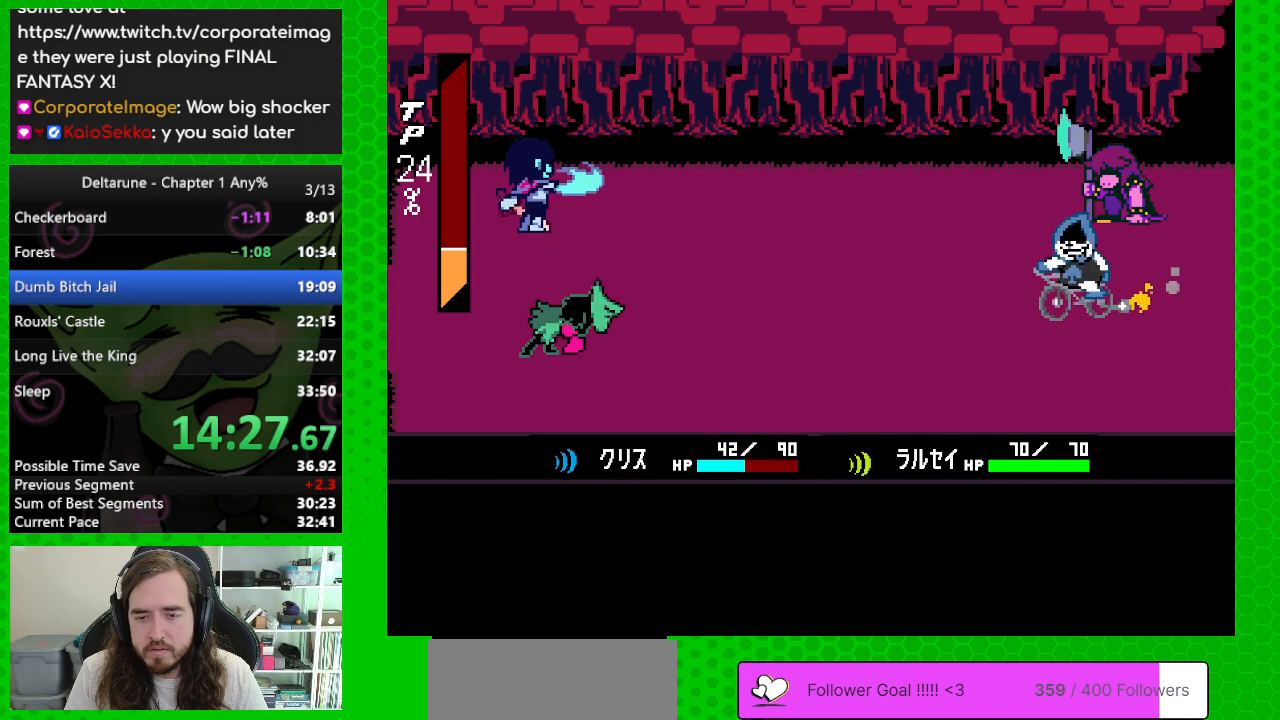
{"keys": ["return"], "events": [[50, "z", "down"], [83, "return", "up"], [83, "z", "up"], [183, "return", "down"], [183, "z", "down"], [233, "return", "up"], [283, "return", "down"], [283, "z", "up"], [367, "return", "up"], [367, "z", "down"], [417, "return", "down"], [467, "z", "up"]]}
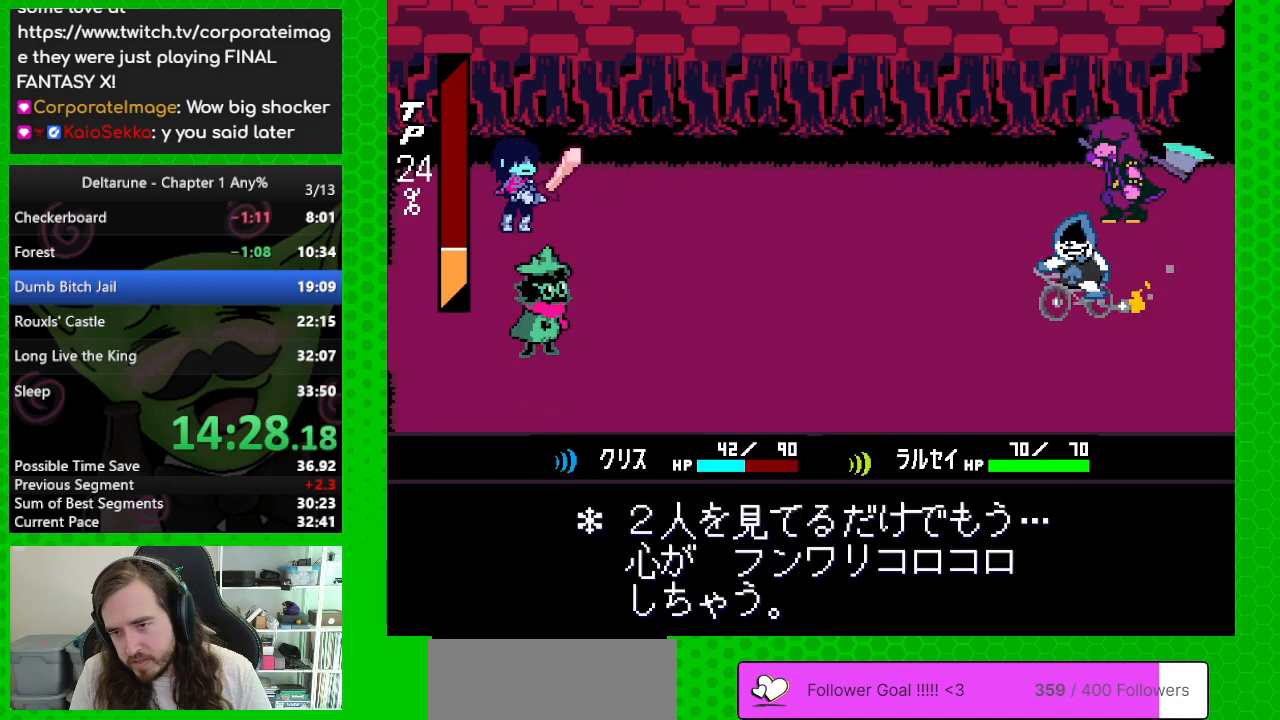
{"keys": ["return", "right"], "events": [[17, "right", "down"], [67, "return", "up"], [67, "z", "down"], [150, "z", "up"], [200, "return", "down"], [250, "z", "down"], [300, "return", "up"], [300, "z", "up"], [333, "return", "down"], [383, "z", "down"], [433, "return", "up"], [483, "return", "down"], [483, "z", "up"]]}
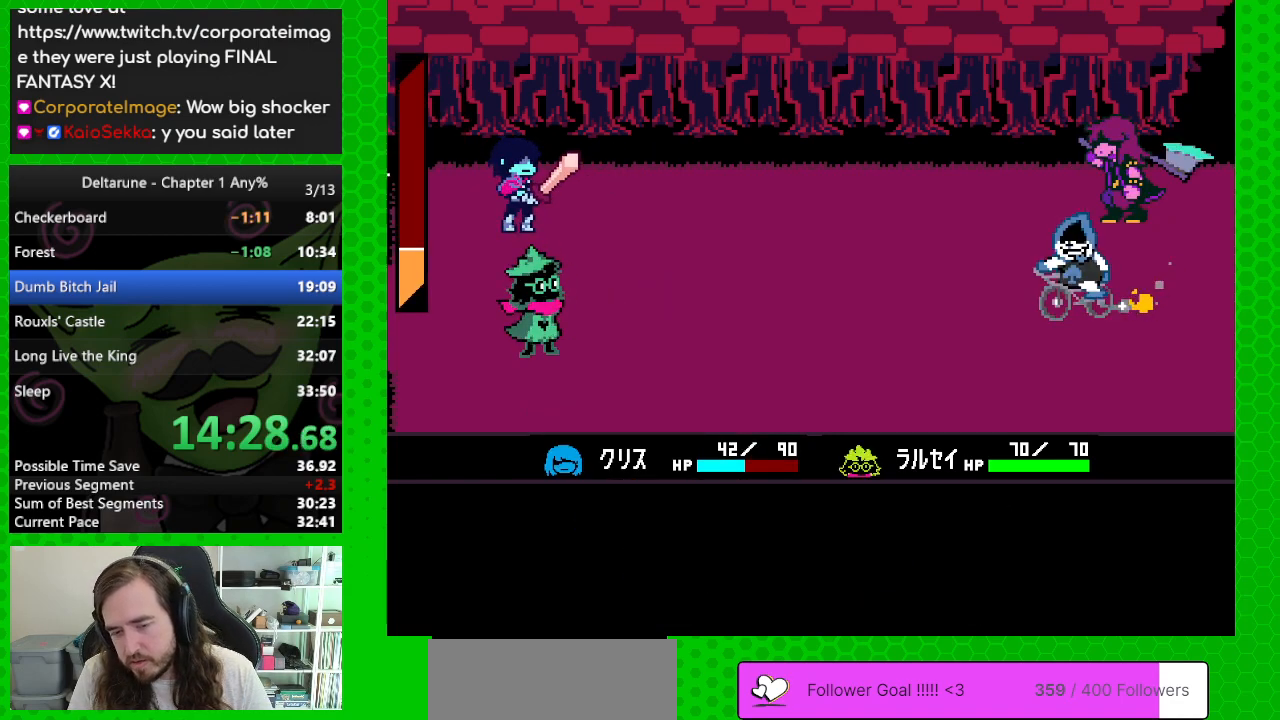
{"keys": ["right"], "events": [[33, "return", "up"], [33, "z", "down"], [117, "return", "down"], [167, "return", "up"], [167, "z", "up"], [217, "return", "down"], [217, "z", "down"], [317, "return", "up"], [317, "z", "up"], [400, "return", "down"], [400, "z", "down"], [450, "return", "up"], [500, "z", "up"]]}
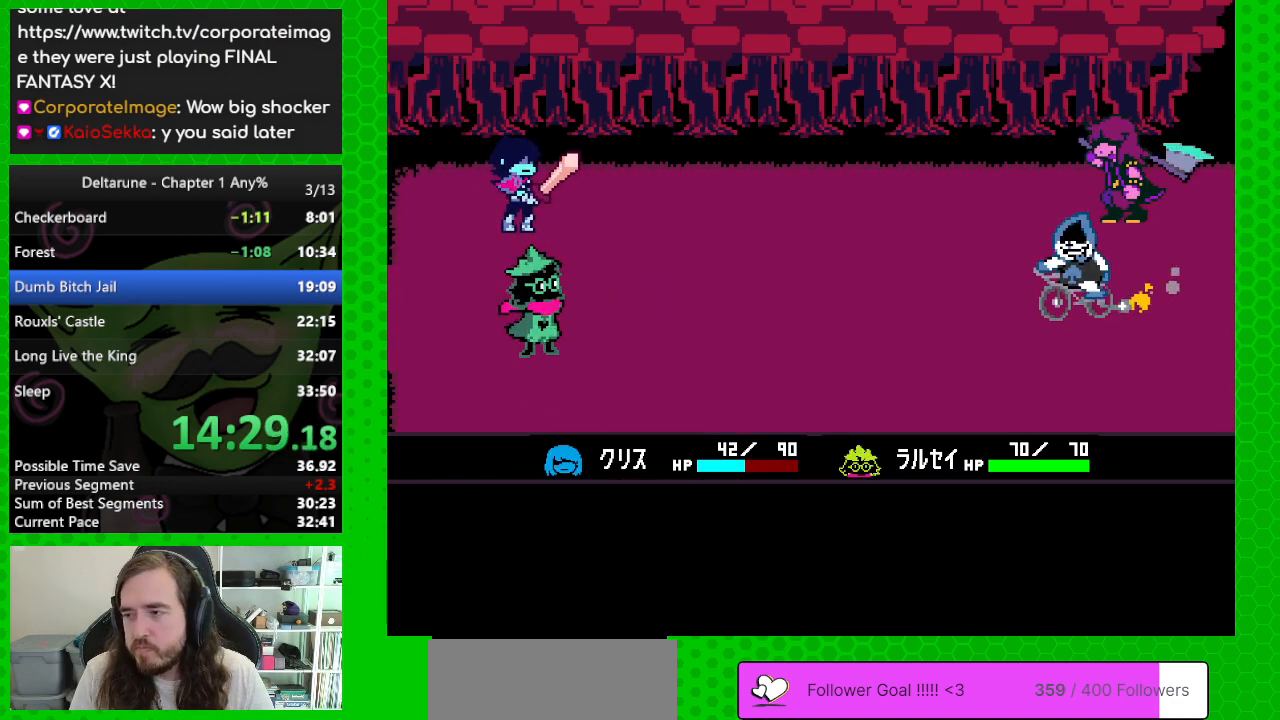
{"keys": ["return", "right", "z"], "events": [[50, "return", "down"], [133, "return", "up"], [133, "z", "down"], [233, "return", "down"], [233, "z", "up"], [283, "return", "up"], [317, "return", "down"], [317, "z", "down"], [417, "return", "up"], [417, "z", "up"], [467, "return", "down"], [467, "z", "down"]]}
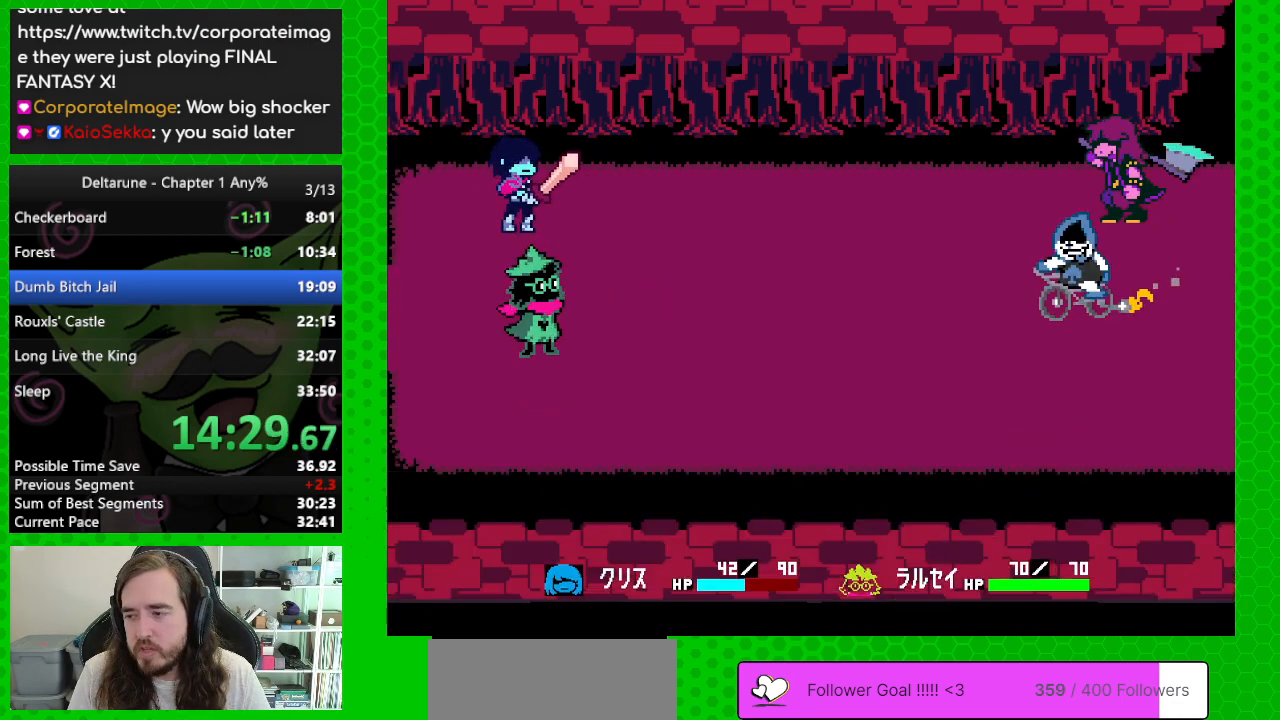
{"keys": ["return", "right"], "events": [[67, "return", "up"], [67, "z", "up"], [150, "return", "down"], [150, "z", "down"], [200, "return", "up"], [250, "z", "up"], [300, "return", "down"], [333, "return", "up"], [333, "z", "down"], [433, "return", "down"], [433, "z", "up"]]}
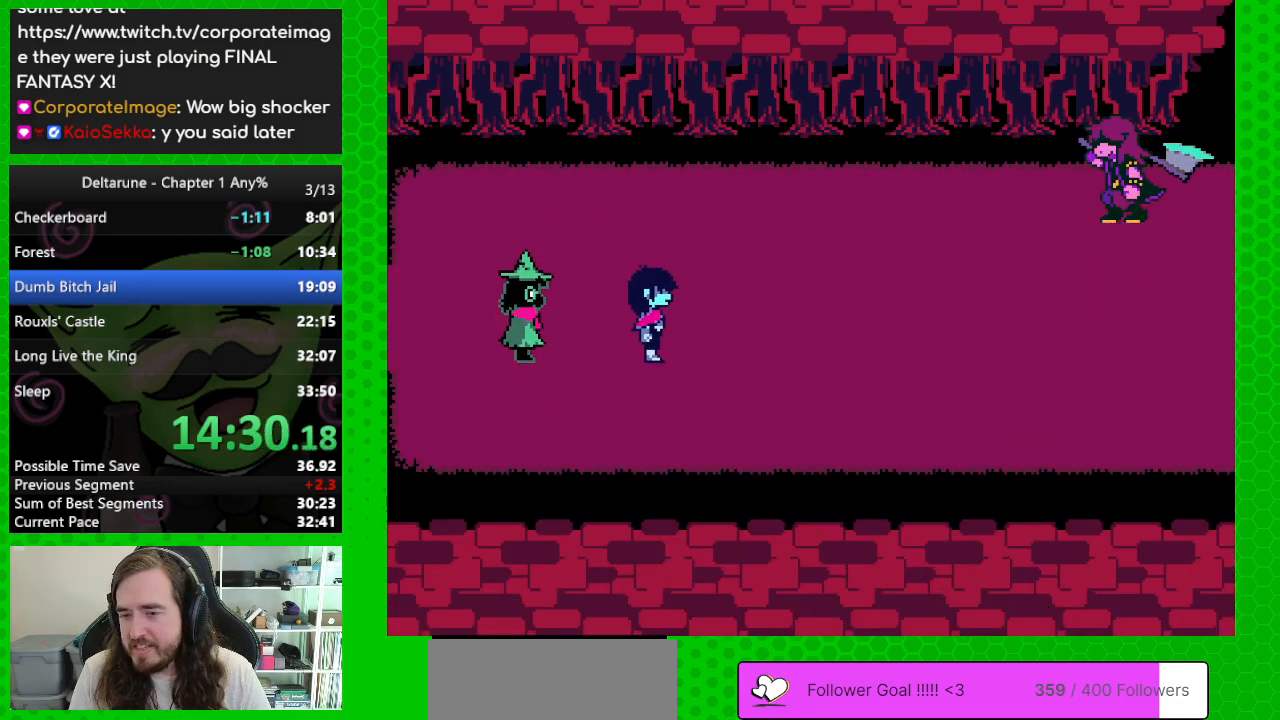
{"keys": ["right", "z"], "events": [[33, "return", "up"], [33, "z", "down"], [117, "return", "down"], [167, "return", "up"], [167, "z", "up"], [217, "return", "down"], [217, "z", "down"], [300, "return", "up"], [300, "z", "up"], [400, "return", "down"], [400, "z", "down"], [500, "return", "up"]]}
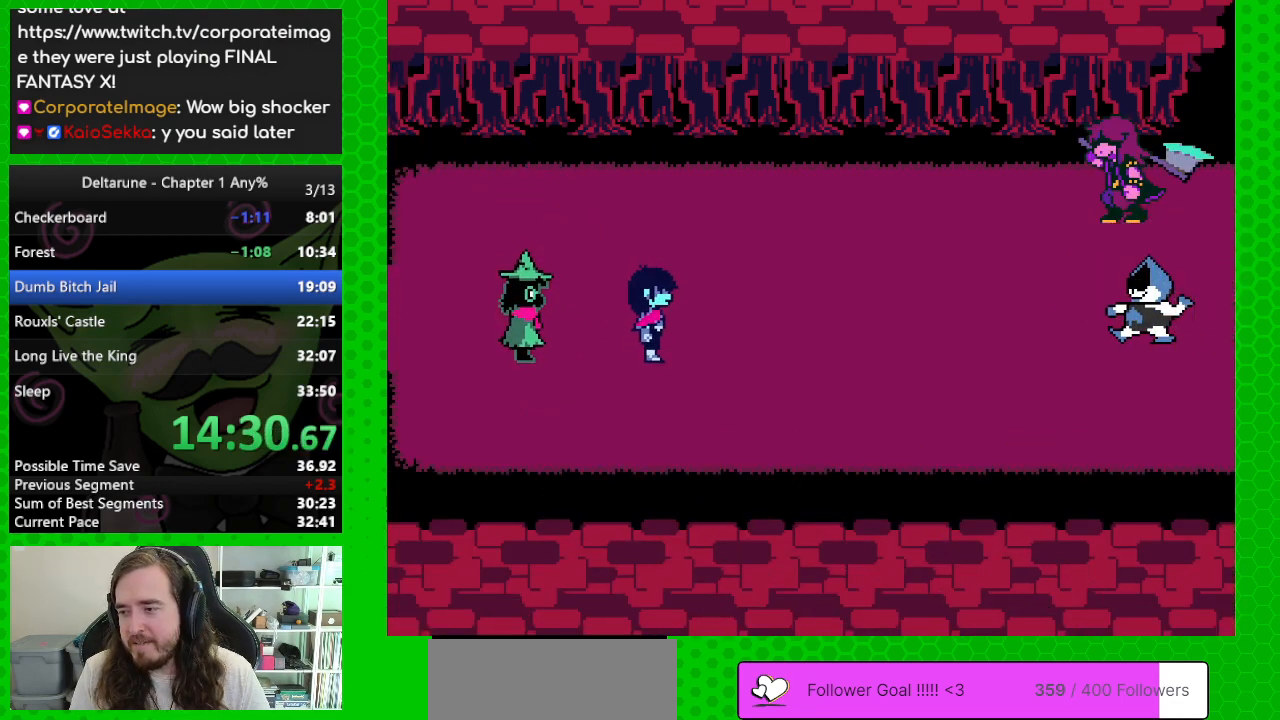
{"keys": ["right"], "events": [[50, "return", "down"], [50, "z", "up"], [83, "z", "down"], [133, "return", "up"], [233, "return", "down"], [233, "z", "up"], [317, "return", "up"], [317, "z", "down"], [367, "return", "down"], [417, "z", "up"], [467, "return", "up"]]}
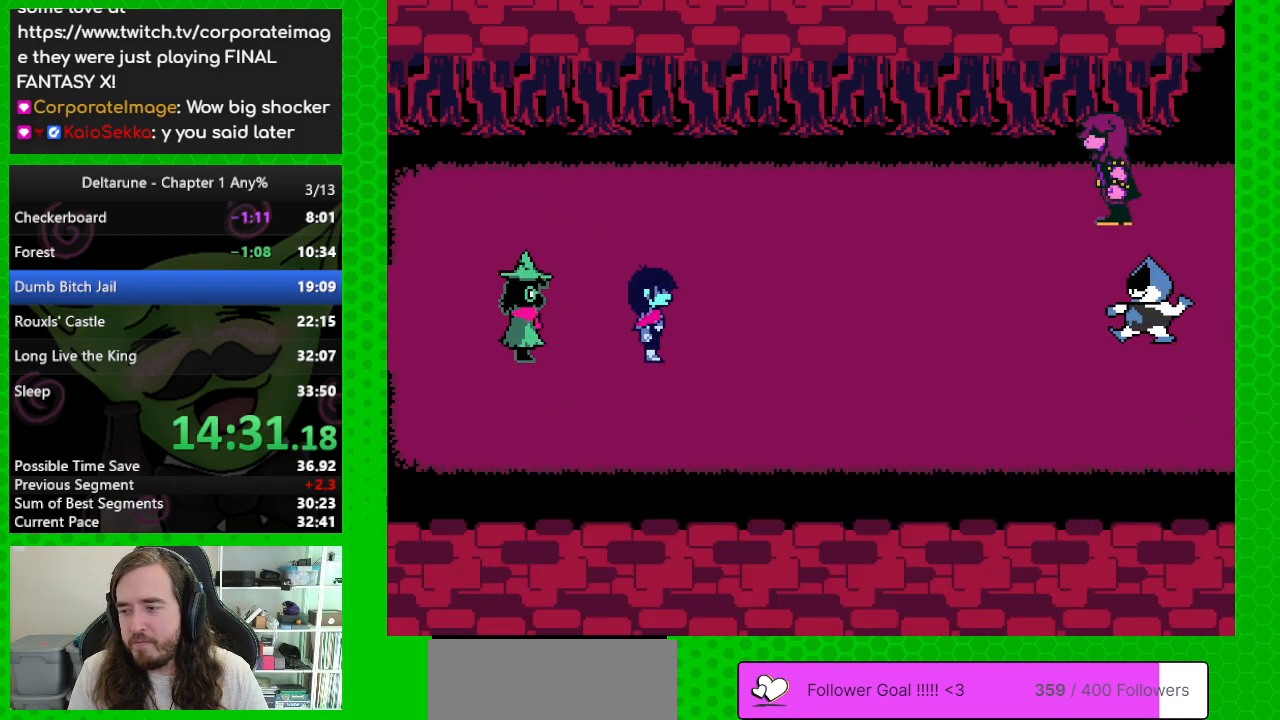
{"keys": ["return", "right", "z"], "events": [[17, "z", "down"], [67, "return", "down"], [150, "return", "up"], [150, "z", "up"], [250, "return", "down"], [250, "z", "down"], [333, "return", "up"], [333, "z", "up"], [433, "return", "down"], [433, "z", "down"]]}
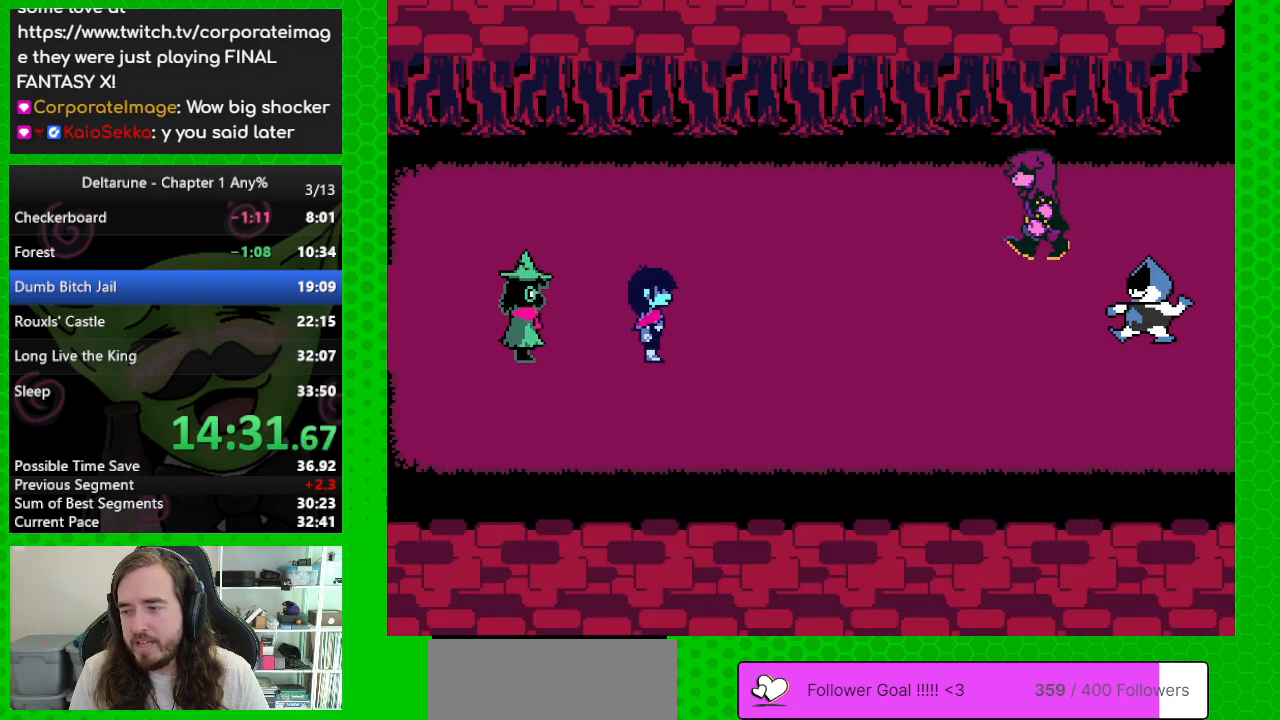
{"keys": ["return", "right"], "events": [[33, "return", "up"], [33, "z", "up"], [67, "return", "down"], [117, "z", "down"], [167, "return", "up"], [267, "return", "down"], [267, "z", "up"], [400, "return", "up"], [500, "return", "down"]]}